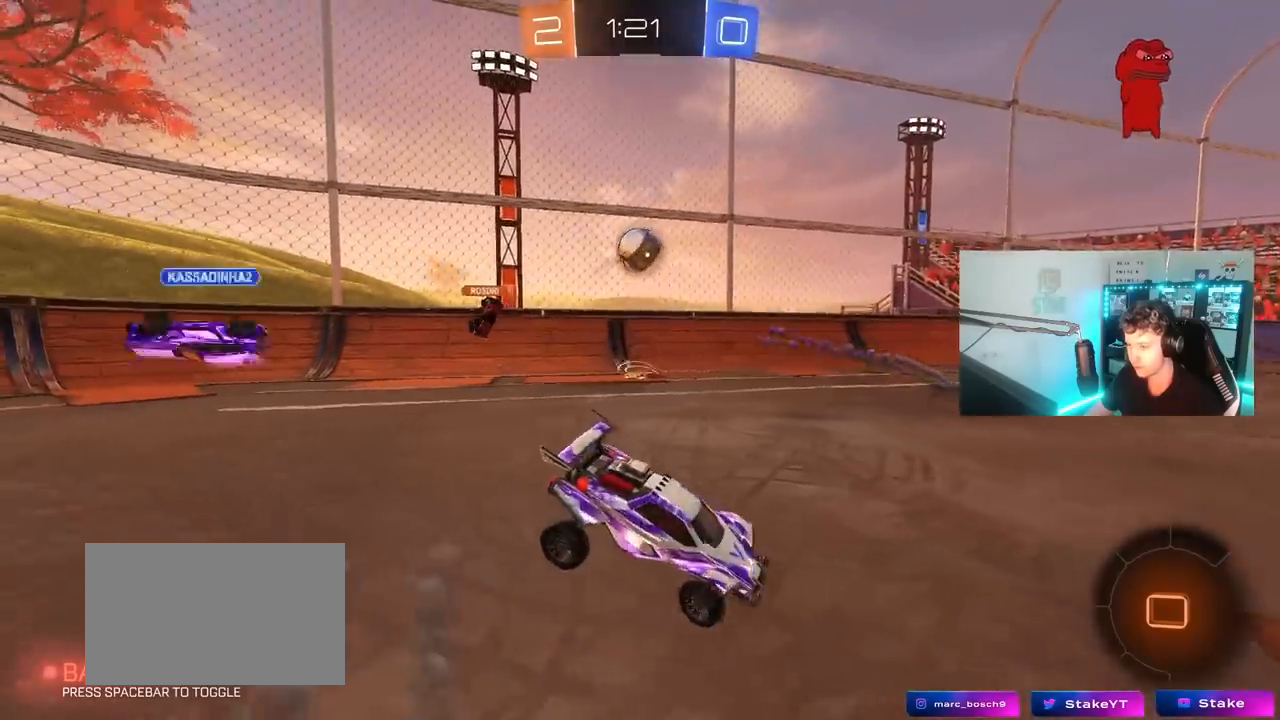
Gameplay with keyboard and mouse; each line is a JSON object with the keys and mouse buttons held at the frame after it. "events" lists presses ("down") and releases ("up") of "1", "2", "3", "4", "5", "a", "alt", "c", "caps_lock", "ctrl", "d", "e", "f", "g", "q", "r", "s", "shift", "space", "t", "tab", "v", "w", "x", "z", "mouse_left", "mouse_wheel" and "mouse_right" between this image and that frame as [ms after this image, input, new state], when the widget could be followed in between. "mouse_left", "mouse_wheel", "mouse_right" = the "left", "wheel", "right" buttons of the "mouse" list. No other keys are recorded. "wheel" means that the mouse wheel is clicked or scrolled. "mouse_move" is the direction in which the mouse moves at that frame (one of eight, or "still"), when it could be read.
{"keys": ["w"], "mouse": [], "mouse_move": "still", "events": [[67, "a", "down"], [67, "d", "up"], [67, "w", "down"], [350, "a", "up"]]}
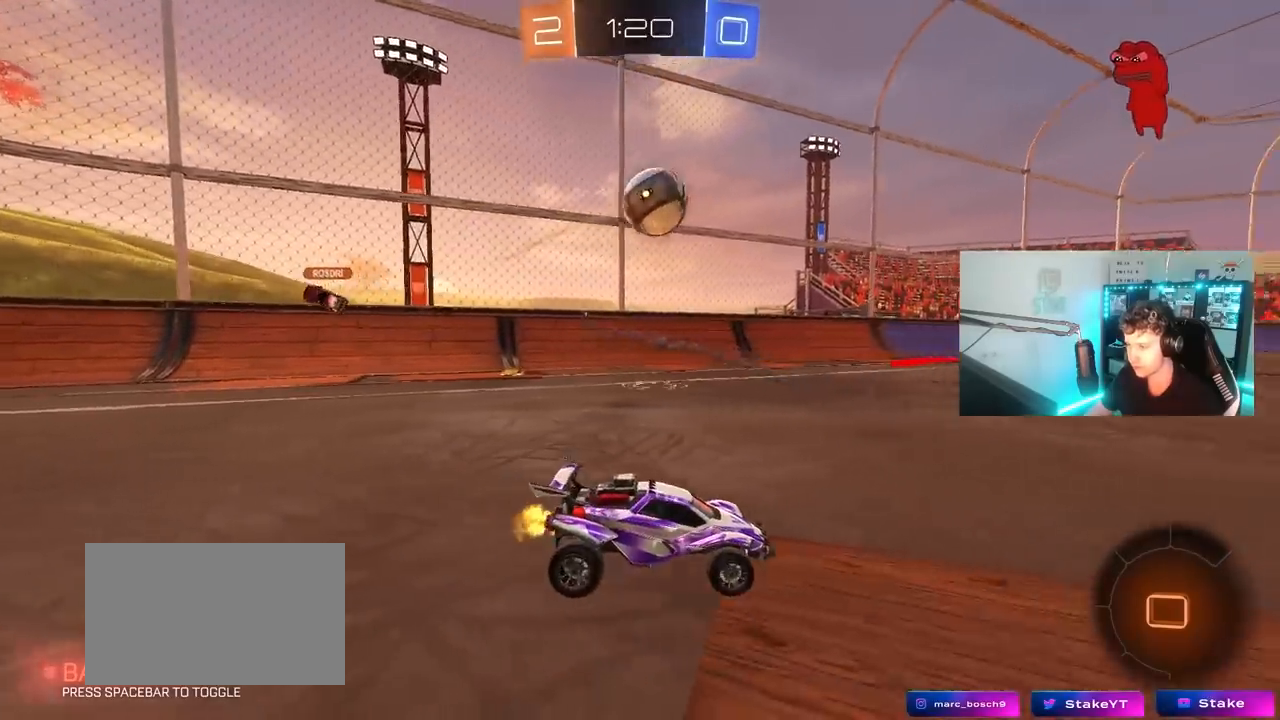
{"keys": ["w"], "mouse": [], "mouse_move": "still", "events": []}
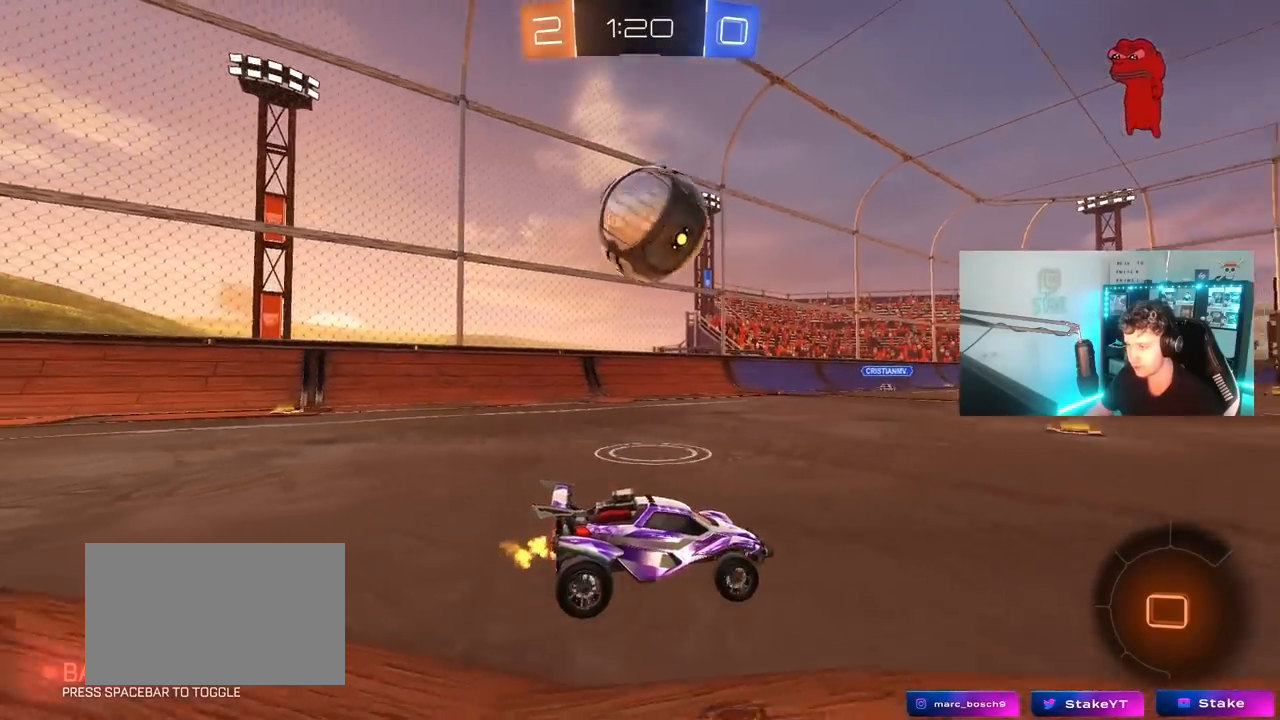
{"keys": ["a", "s", "shift"], "mouse": [], "mouse_move": "up", "events": [[17, "mouse_left", "down"], [17, "mouse_right", "down"], [100, "a", "down"], [100, "shift", "down"], [150, "mouse_right", "up"], [150, "space", "down"], [200, "mouse_right", "down"], [250, "s", "down"], [250, "w", "up"], [300, "mouse_left", "up"], [333, "space", "up"], [383, "mouse_right", "up"]]}
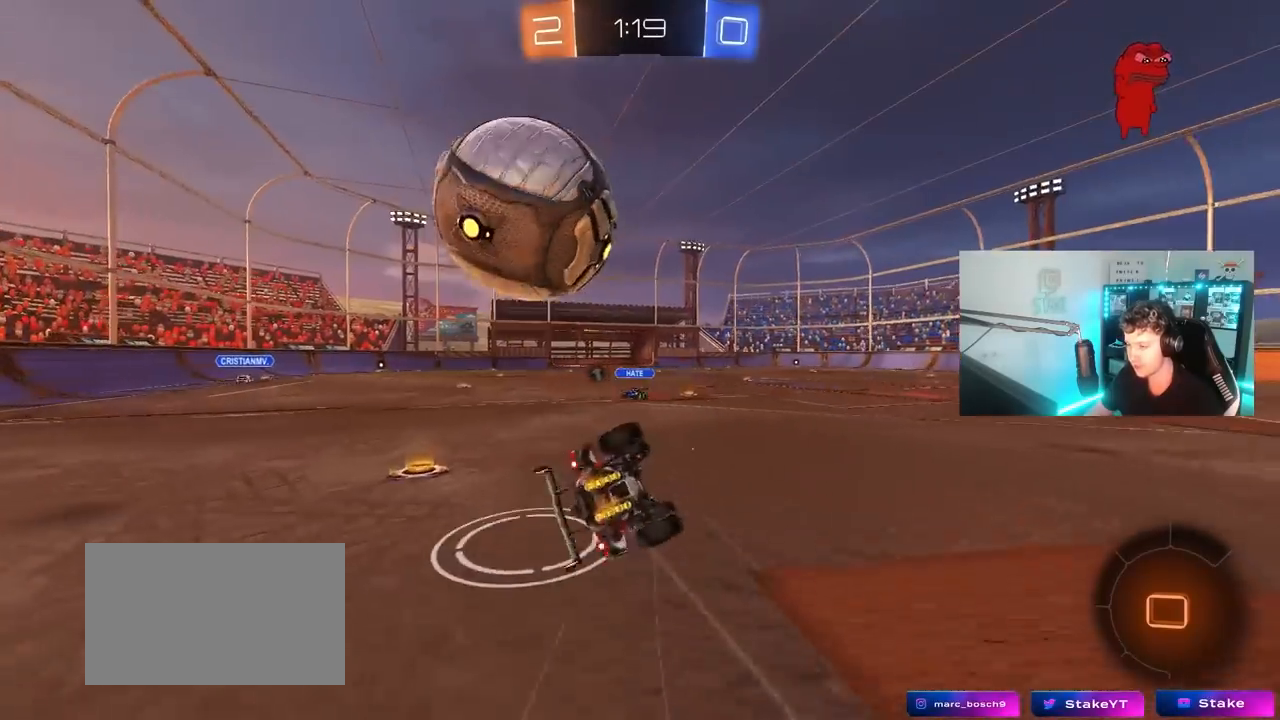
{"keys": ["a", "shift"], "mouse": [], "mouse_move": "still", "events": [[117, "s", "up"], [217, "s", "down"], [450, "s", "up"]]}
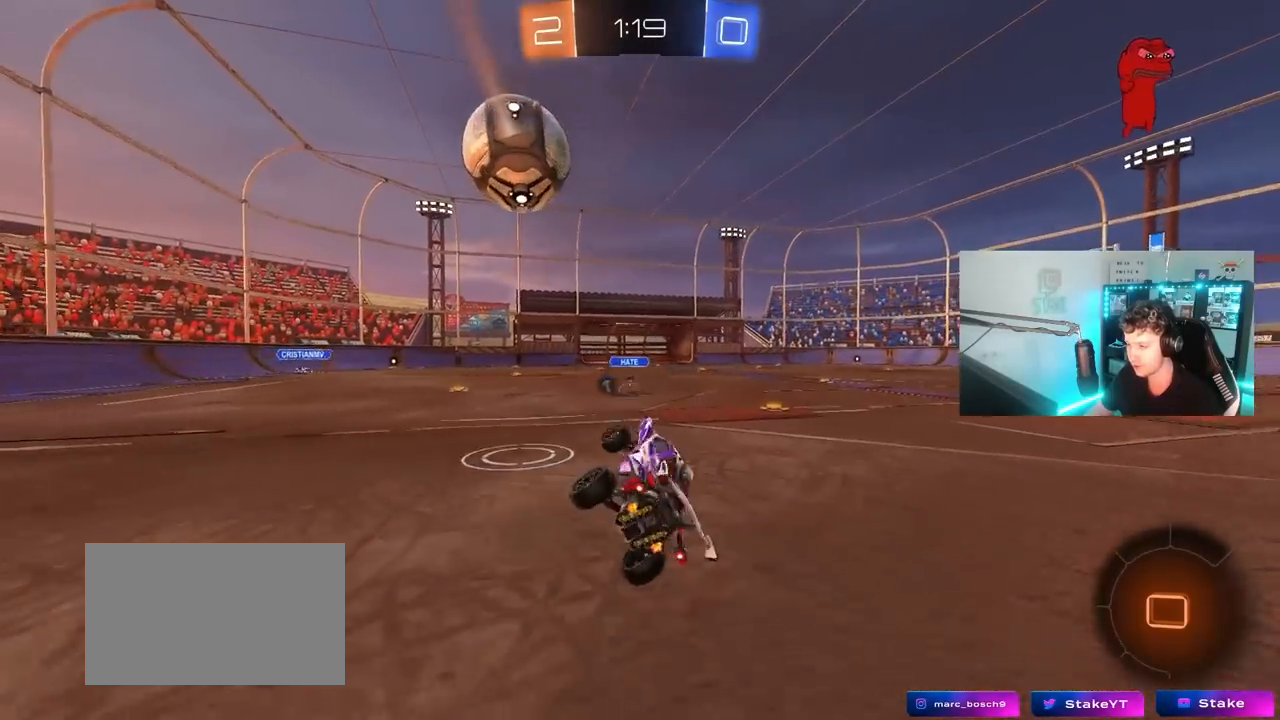
{"keys": ["d", "space", "w"], "mouse": ["left"], "mouse_move": "still", "events": [[33, "a", "up"], [33, "shift", "up"], [83, "d", "down"], [183, "w", "down"], [267, "mouse_left", "down"], [417, "space", "down"]]}
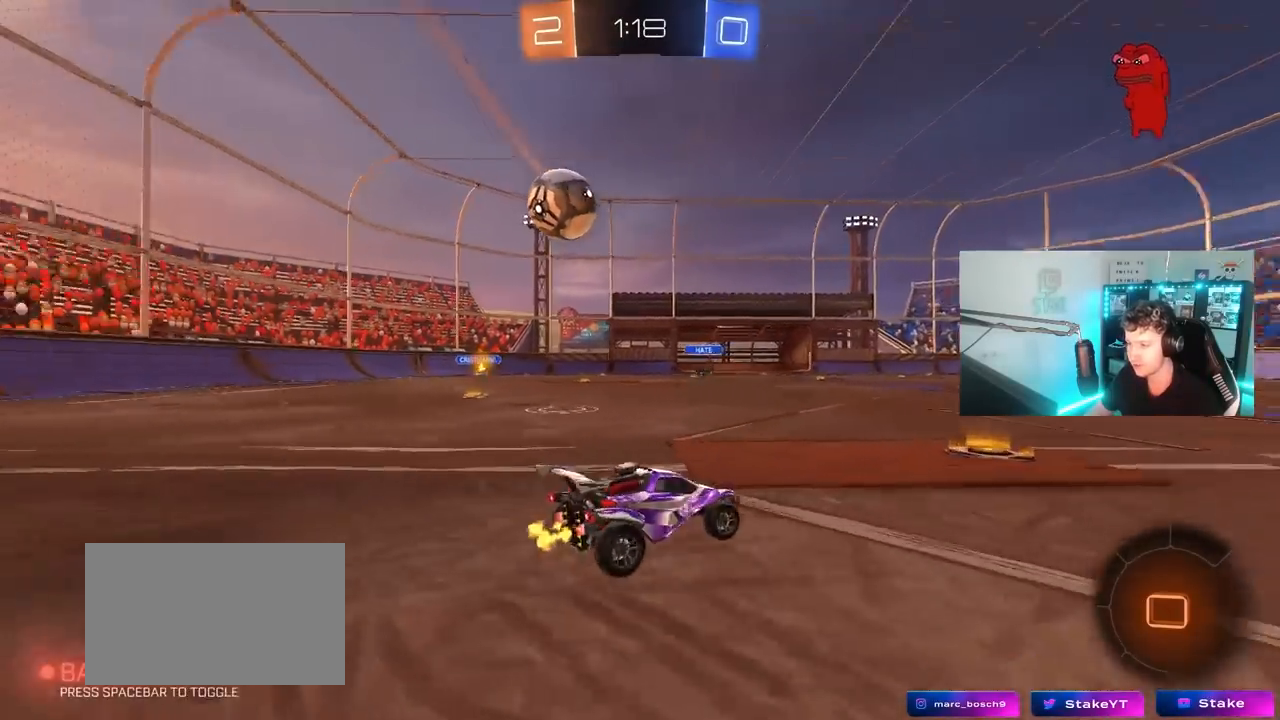
{"keys": ["d", "s", "shift", "space"], "mouse": ["left", "right"], "mouse_move": "still", "events": [[17, "d", "up"], [67, "space", "up"], [100, "a", "down"], [100, "mouse_right", "down"], [150, "a", "up"], [200, "d", "down"], [200, "mouse_right", "up"], [250, "mouse_right", "down"], [250, "shift", "down"], [333, "s", "down"], [333, "w", "up"], [433, "space", "down"]]}
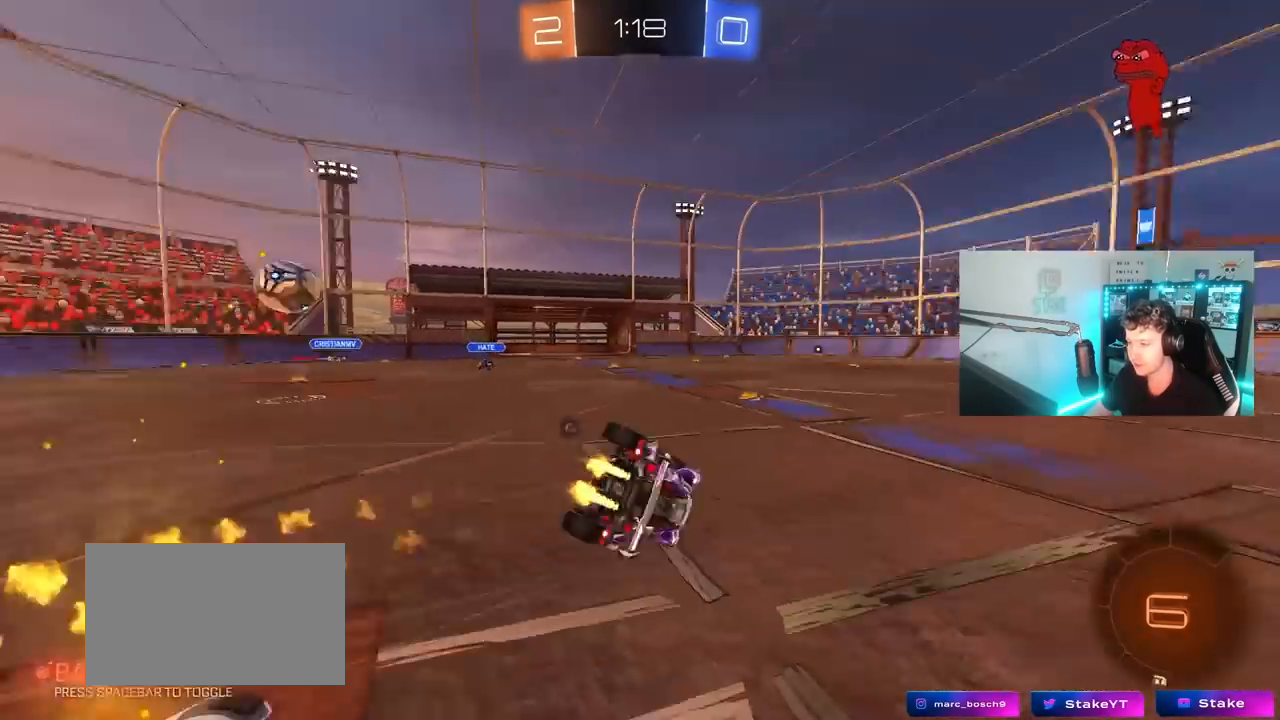
{"keys": ["d", "s", "shift"], "mouse": [], "mouse_move": "still", "events": [[33, "mouse_right", "up"], [117, "space", "up"], [267, "s", "up"], [317, "mouse_left", "up"], [350, "s", "down"]]}
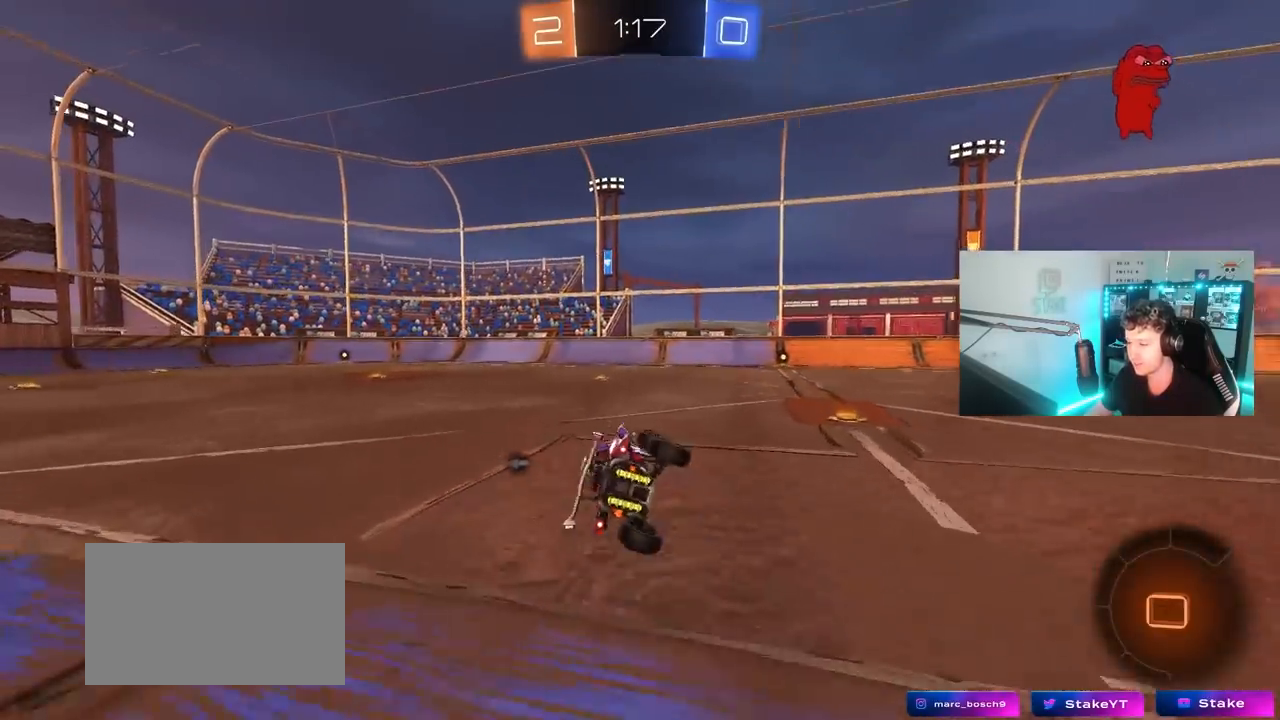
{"keys": ["d", "w"], "mouse": [], "mouse_move": "still", "events": [[50, "mouse_left", "down"], [83, "d", "up"], [83, "s", "up"], [83, "shift", "up"], [133, "a", "down"], [267, "a", "up"], [267, "w", "down"], [417, "d", "down"], [417, "mouse_left", "up"]]}
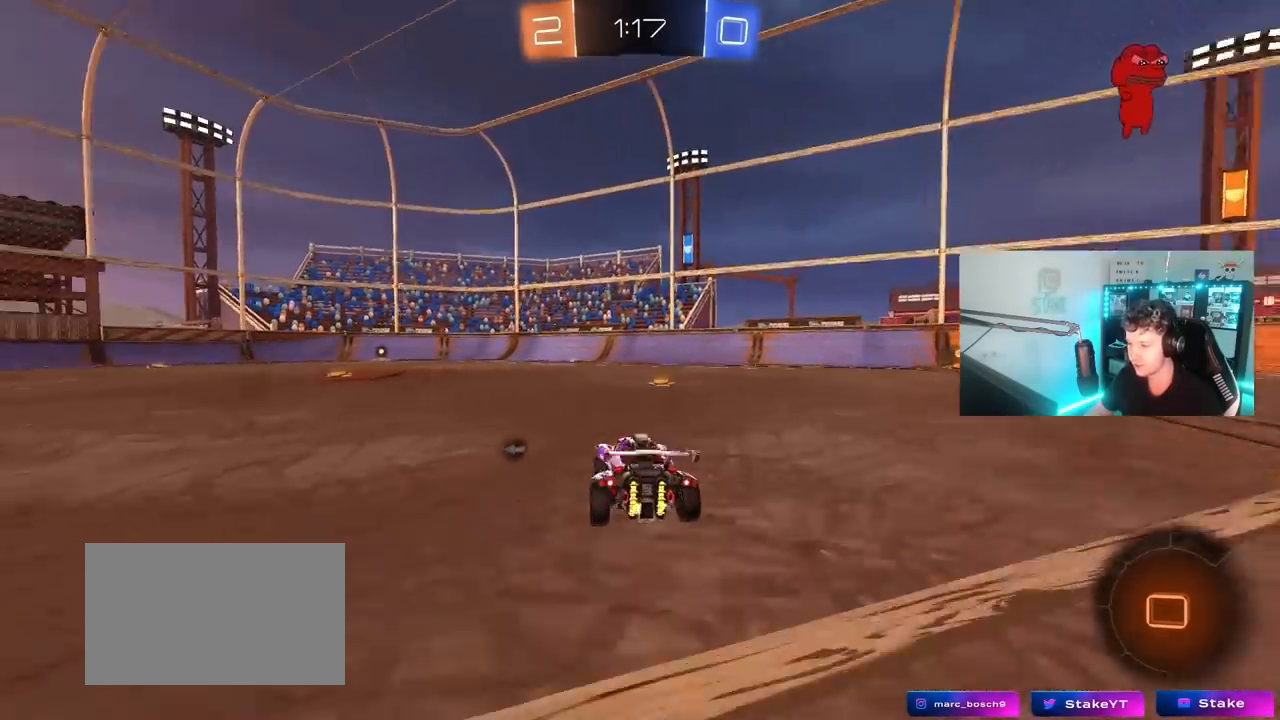
{"keys": ["d", "w"], "mouse": ["left"], "mouse_move": "still", "events": [[50, "mouse_left", "down"], [100, "d", "up"], [100, "space", "down"], [283, "space", "up"], [333, "d", "down"]]}
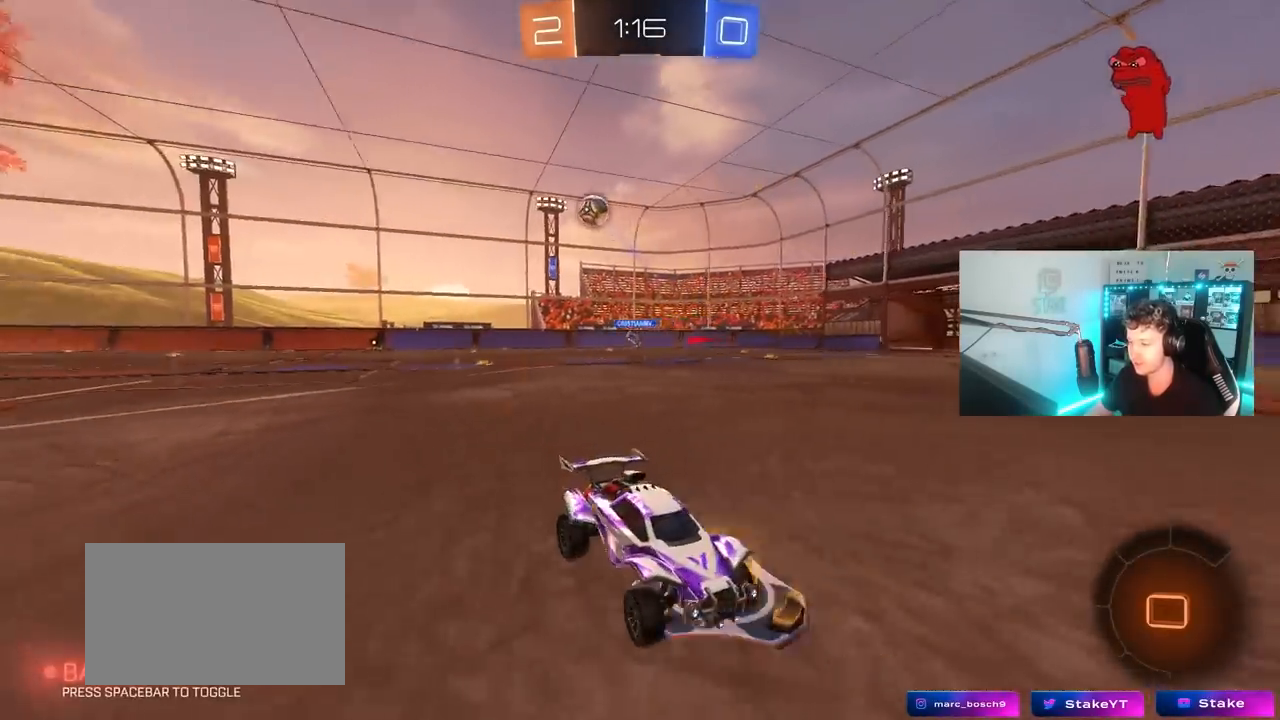
{"keys": ["d", "w"], "mouse": ["left"], "mouse_move": "still", "events": [[67, "space", "down"], [217, "space", "up"], [300, "d", "up"], [450, "d", "down"]]}
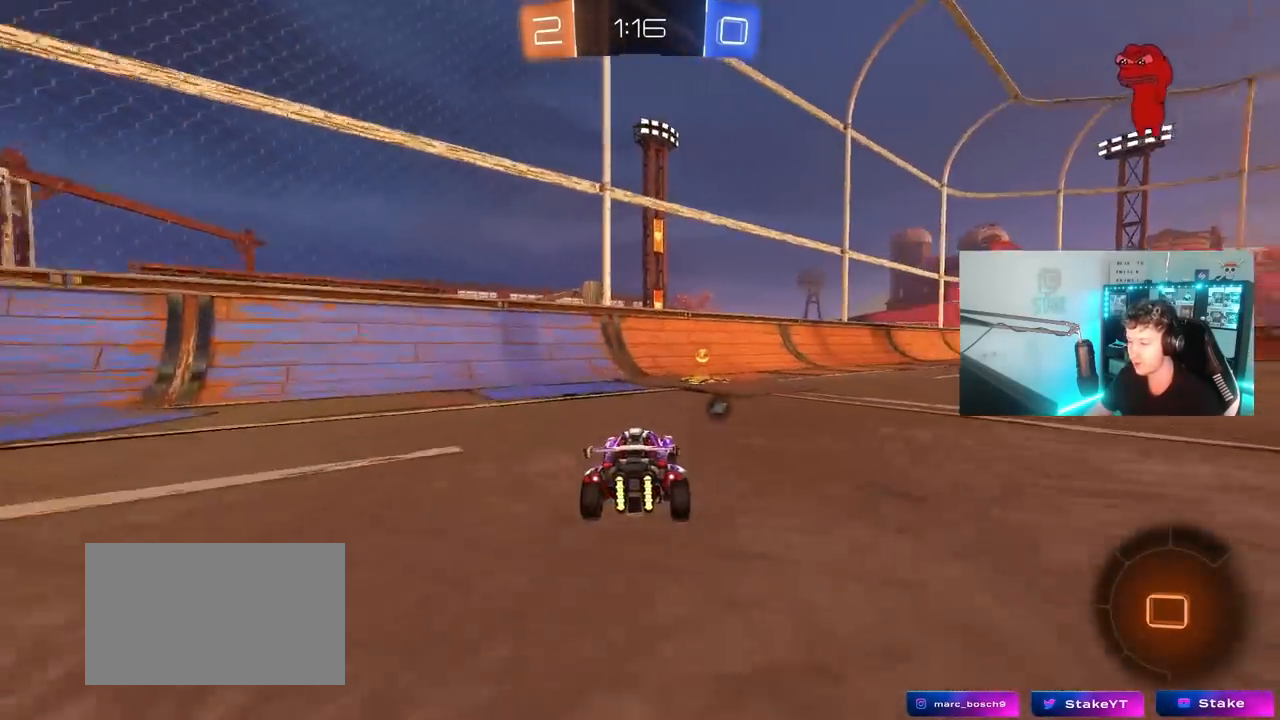
{"keys": ["d", "s"], "mouse": ["left", "right"], "mouse_move": "still", "events": [[83, "mouse_left", "up"], [133, "d", "up"], [133, "space", "down"], [183, "mouse_left", "down"], [283, "space", "up"], [317, "d", "down"], [367, "w", "up"], [417, "mouse_right", "down"], [467, "s", "down"]]}
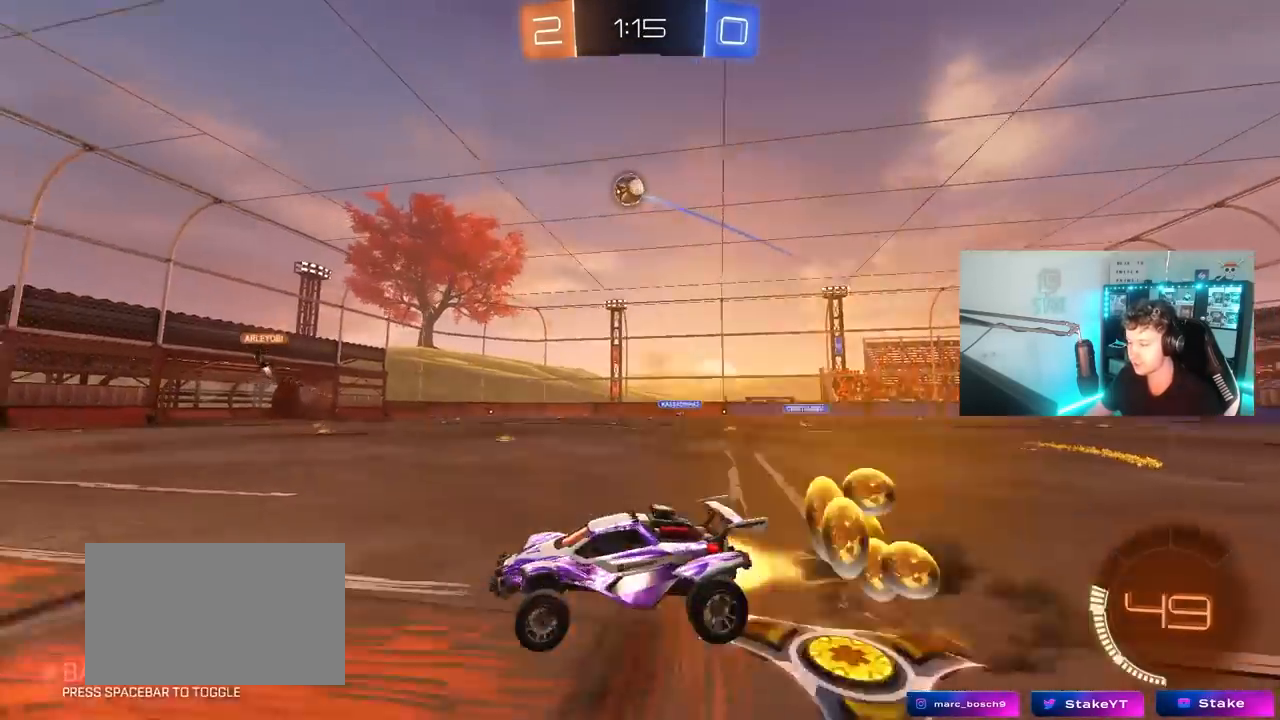
{"keys": [], "mouse": [], "mouse_move": "still", "events": [[17, "shift", "down"], [100, "mouse_left", "up"], [100, "mouse_right", "up"], [200, "s", "up"], [200, "shift", "up"], [283, "a", "down"], [283, "d", "up"], [483, "a", "up"]]}
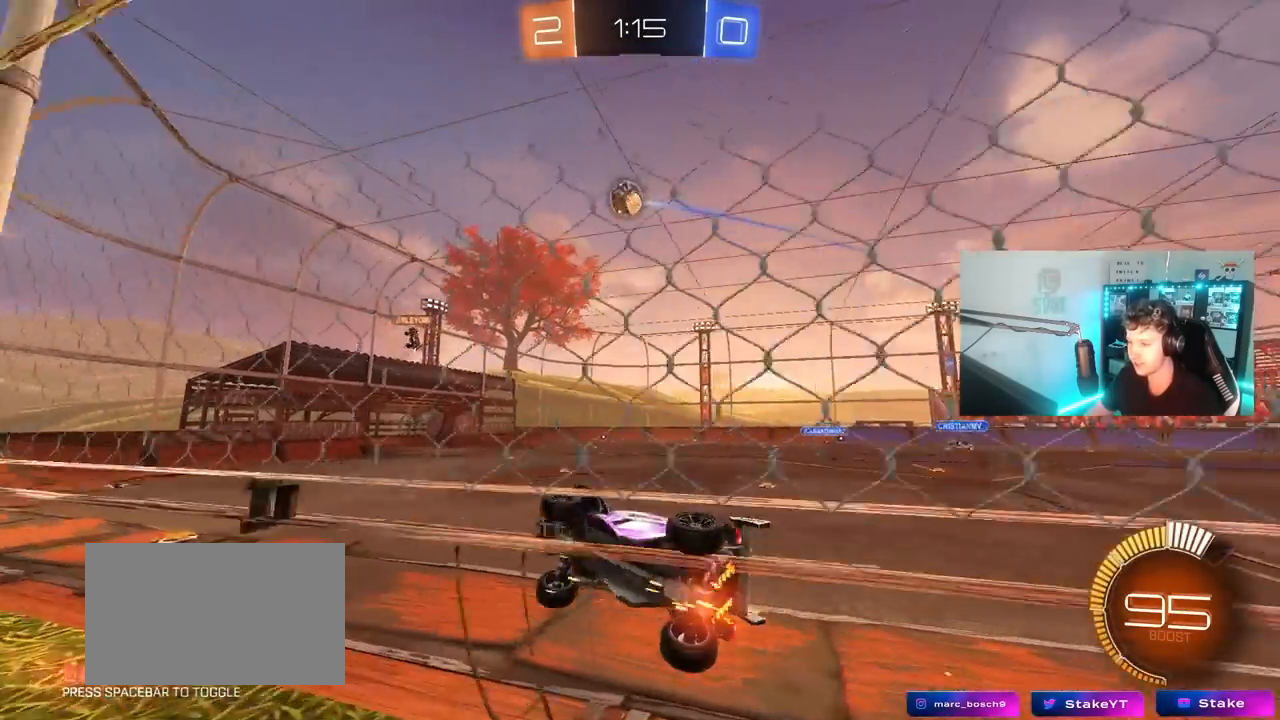
{"keys": ["d"], "mouse": [], "mouse_move": "still", "events": [[17, "w", "down"], [67, "mouse_right", "down"], [267, "mouse_right", "up"], [350, "d", "down"], [500, "w", "up"]]}
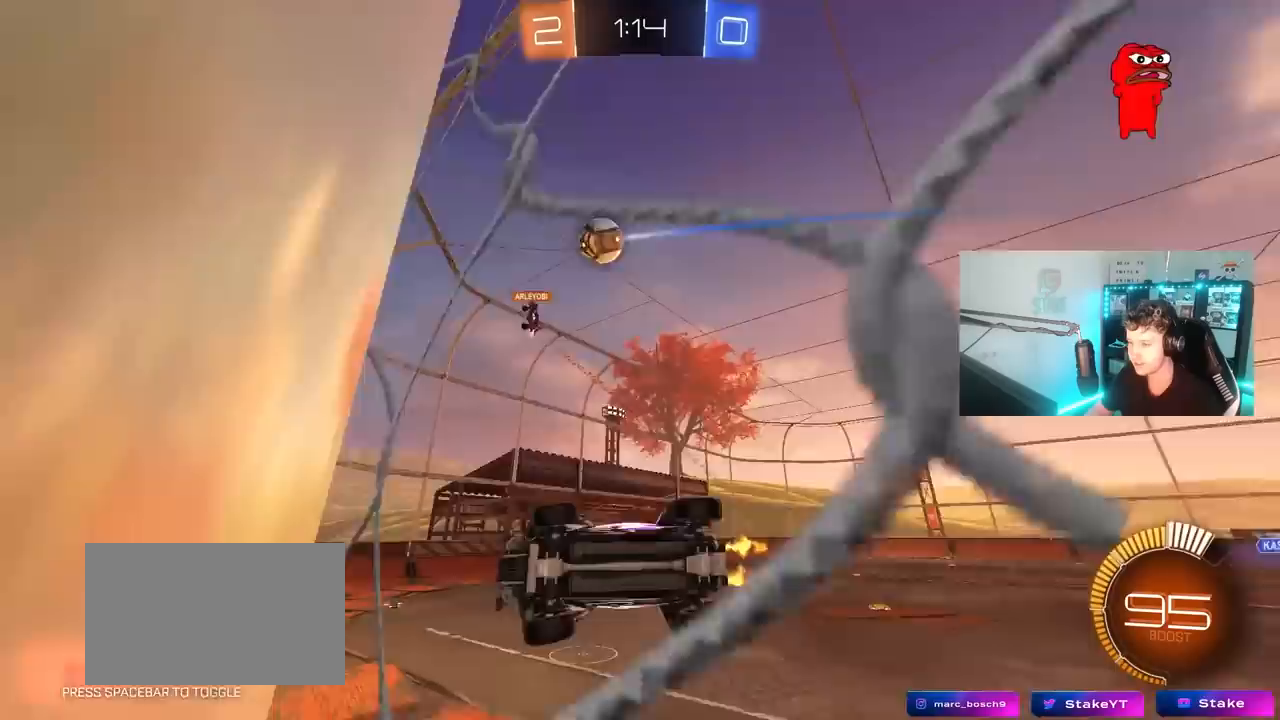
{"keys": ["d", "s"], "mouse": [], "mouse_move": "still", "events": [[33, "d", "up"], [83, "a", "down"], [83, "s", "down"], [183, "shift", "down"], [283, "a", "up"], [283, "shift", "up"], [317, "d", "down"]]}
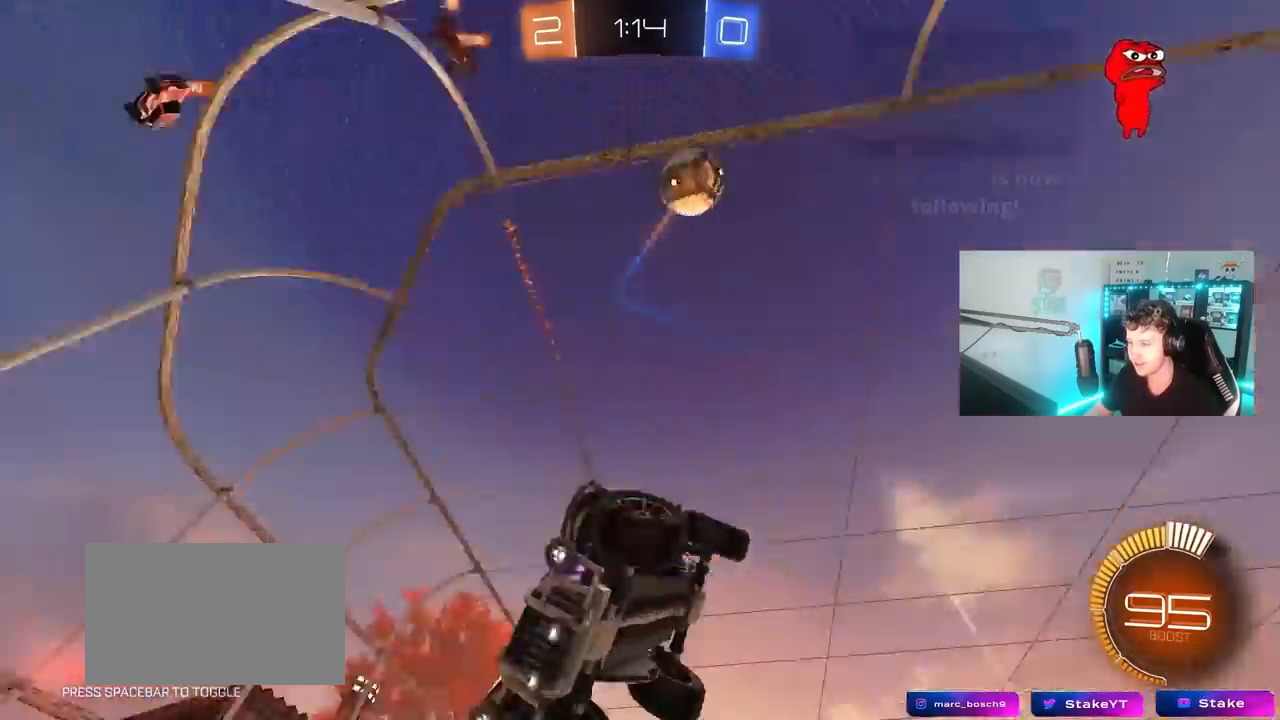
{"keys": ["d", "w"], "mouse": [], "mouse_move": "still", "events": [[150, "a", "down"], [150, "d", "up"], [200, "s", "up"], [333, "a", "up"], [333, "w", "down"], [433, "d", "down"]]}
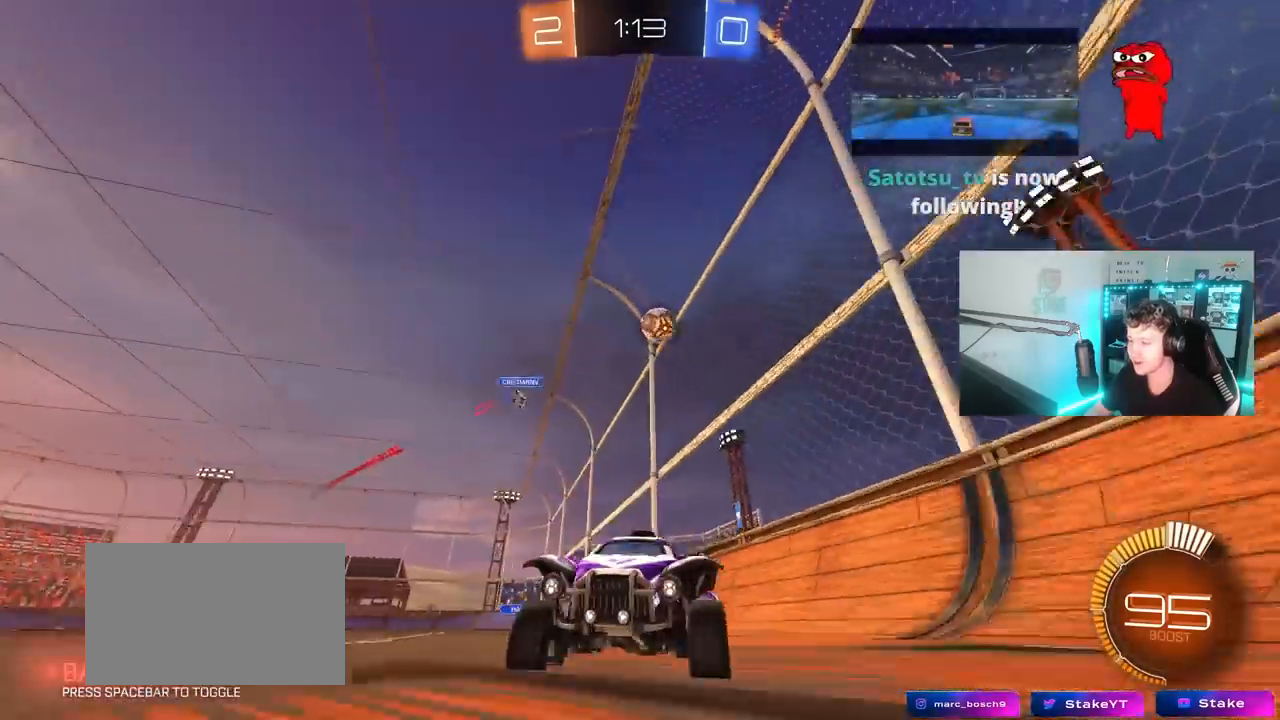
{"keys": [], "mouse": [], "mouse_move": "still", "events": [[33, "d", "up"], [67, "a", "down"], [167, "a", "up"], [267, "d", "down"], [400, "d", "up"], [500, "w", "up"]]}
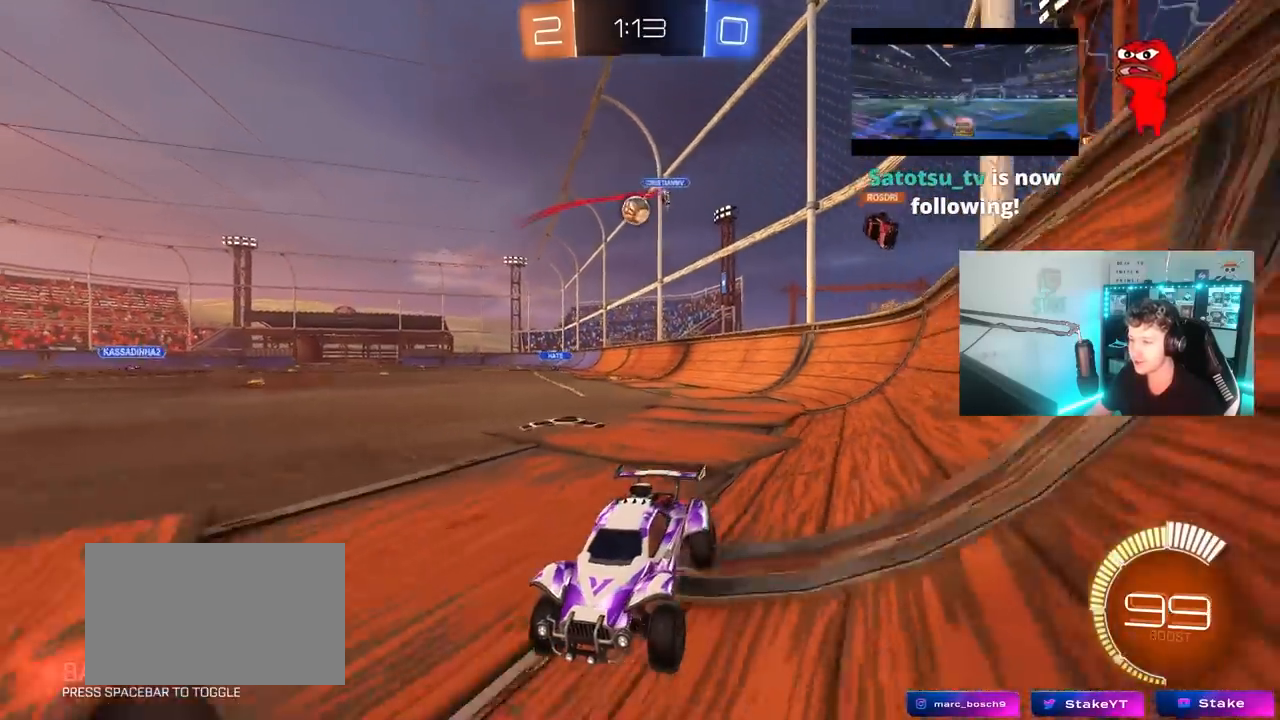
{"keys": [], "mouse": [], "mouse_move": "still", "events": [[83, "s", "down"], [133, "d", "down"], [283, "s", "up"], [417, "d", "up"]]}
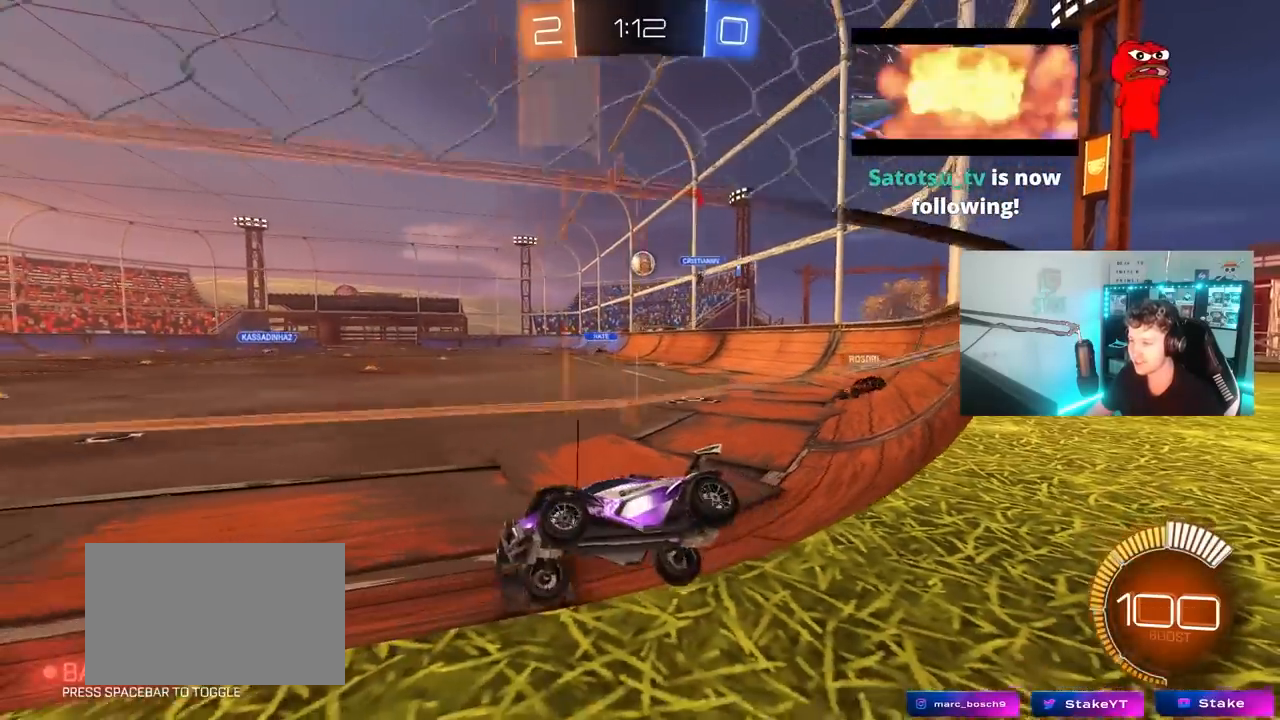
{"keys": ["a", "w"], "mouse": [], "mouse_move": "still", "events": [[17, "w", "down"], [150, "d", "down"], [283, "a", "down"], [283, "d", "up"]]}
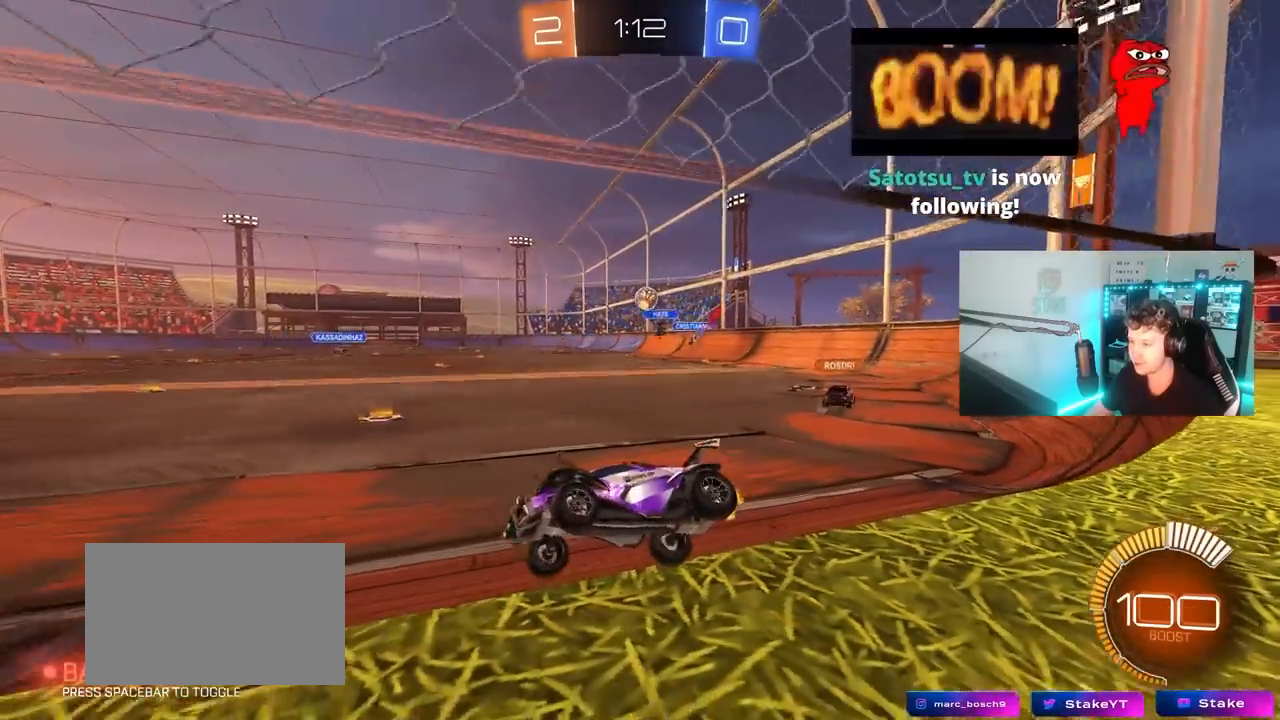
{"keys": ["a", "s"], "mouse": [], "mouse_move": "still", "events": [[450, "s", "down"], [450, "w", "up"]]}
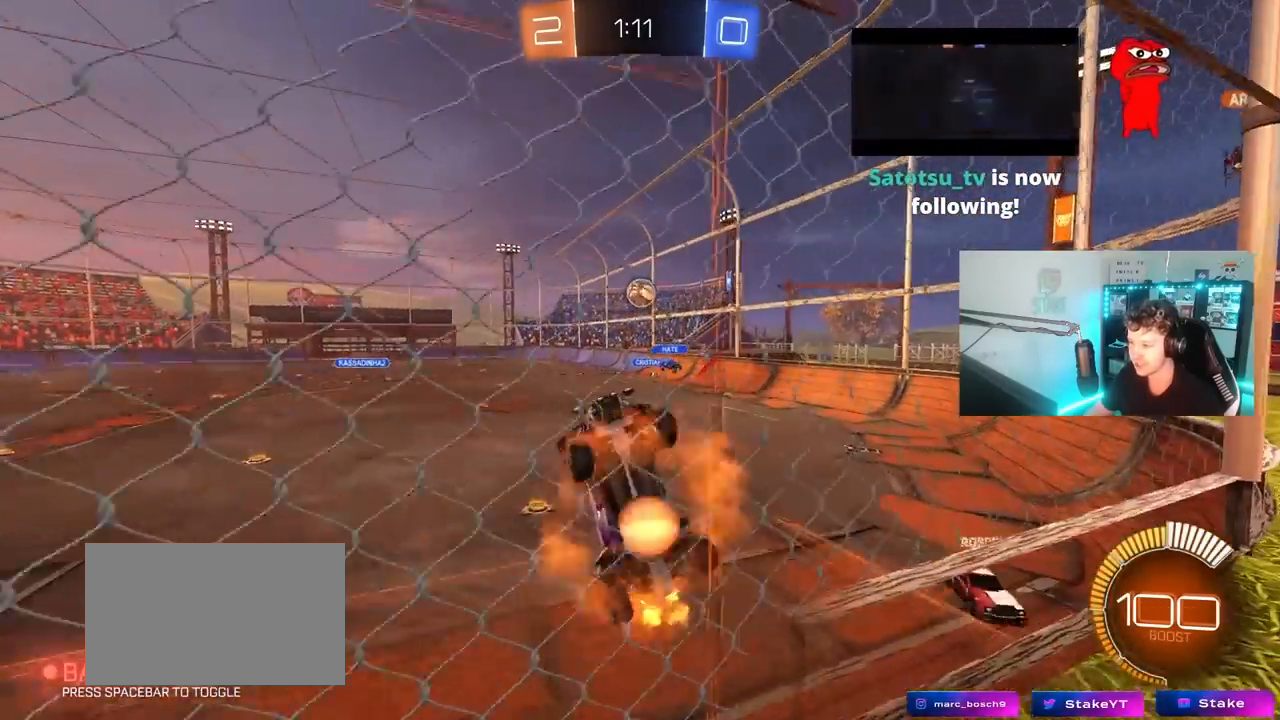
{"keys": ["d", "shift"], "mouse": ["left"], "mouse_move": "still", "events": [[33, "mouse_right", "down"], [233, "a", "up"], [233, "d", "down"], [283, "mouse_left", "down"], [283, "mouse_right", "up"], [317, "shift", "down"], [467, "s", "up"]]}
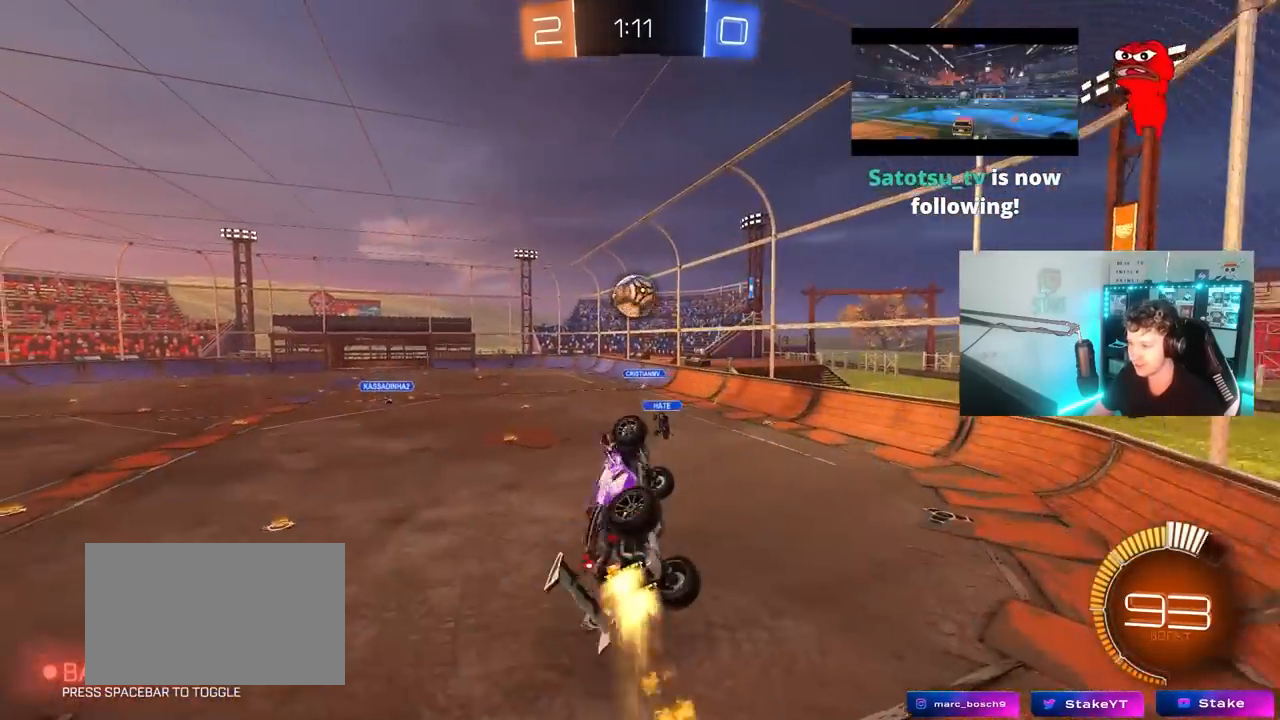
{"keys": ["d"], "mouse": ["left"], "mouse_move": "right", "events": [[100, "d", "up"], [200, "d", "down"], [200, "w", "down"], [333, "shift", "up"], [433, "w", "up"]]}
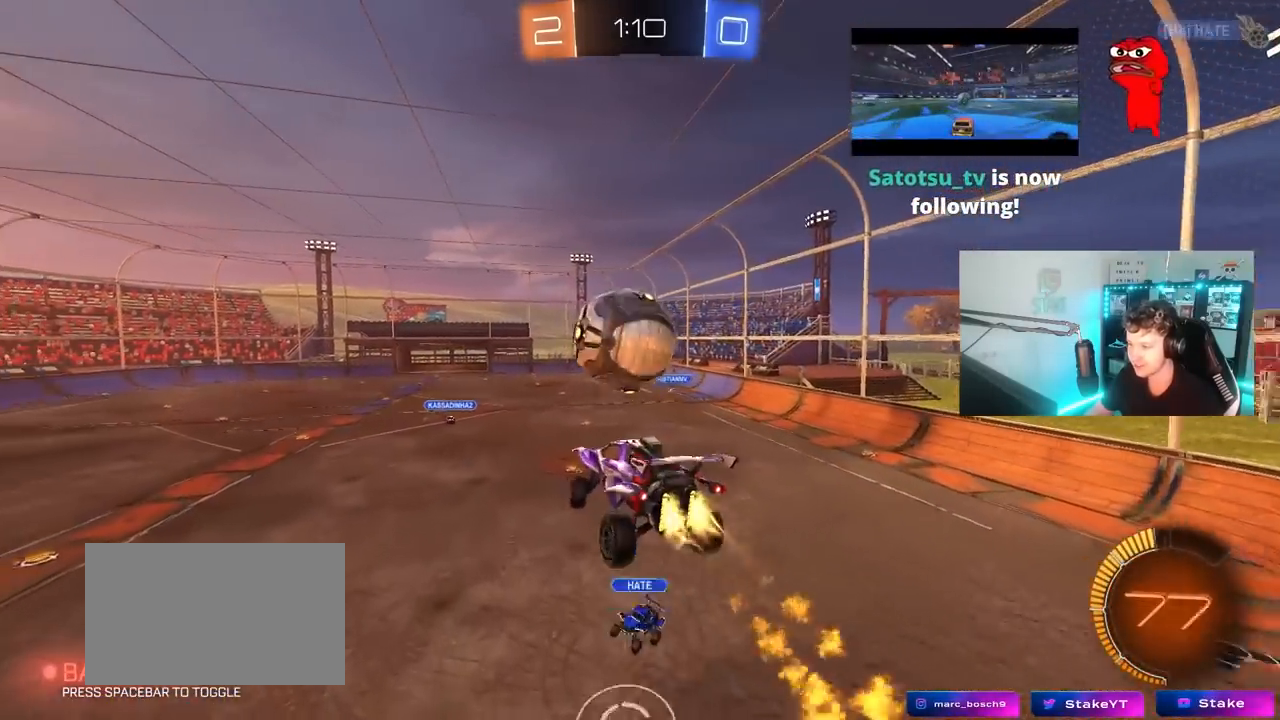
{"keys": ["a", "s", "shift"], "mouse": [], "mouse_move": "still", "events": [[17, "d", "up"], [67, "a", "down"], [67, "shift", "down"], [67, "w", "down"], [117, "mouse_right", "down"], [167, "s", "down"], [167, "w", "up"], [300, "mouse_right", "up"], [500, "mouse_left", "up"]]}
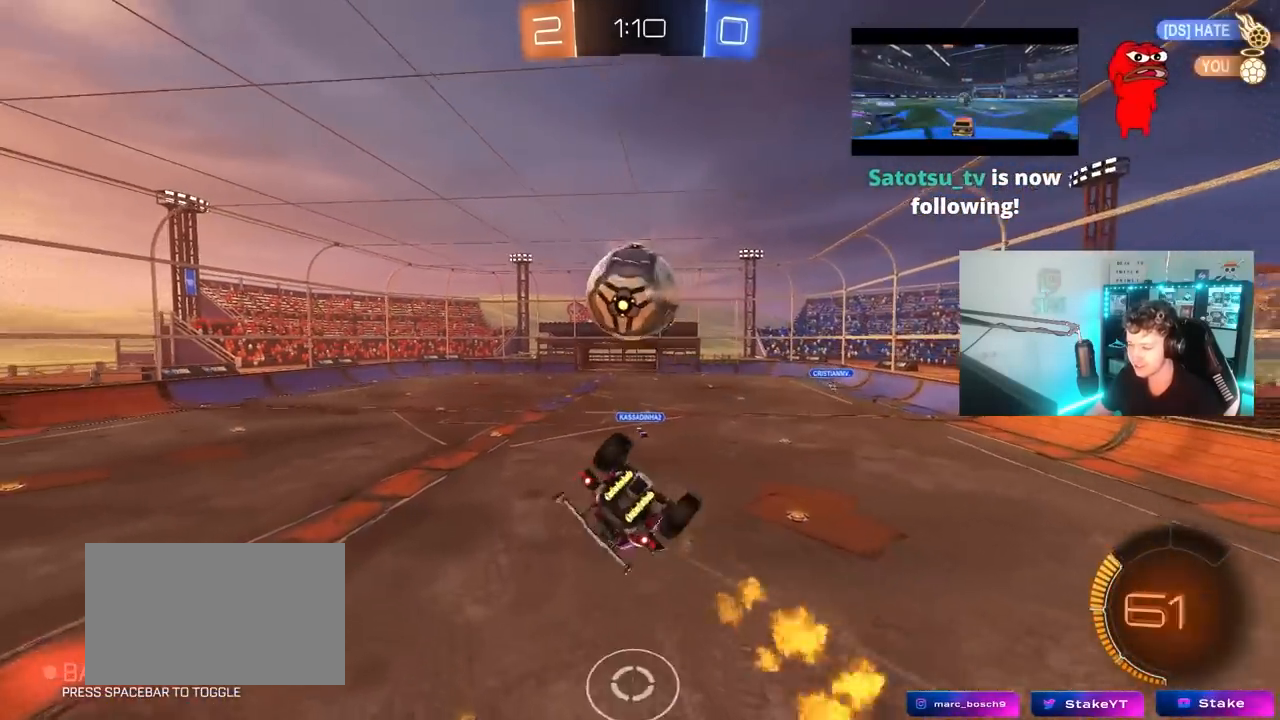
{"keys": ["a", "s", "shift"], "mouse": ["left"], "mouse_move": "still", "events": [[83, "mouse_left", "down"], [83, "s", "up"], [233, "s", "down"]]}
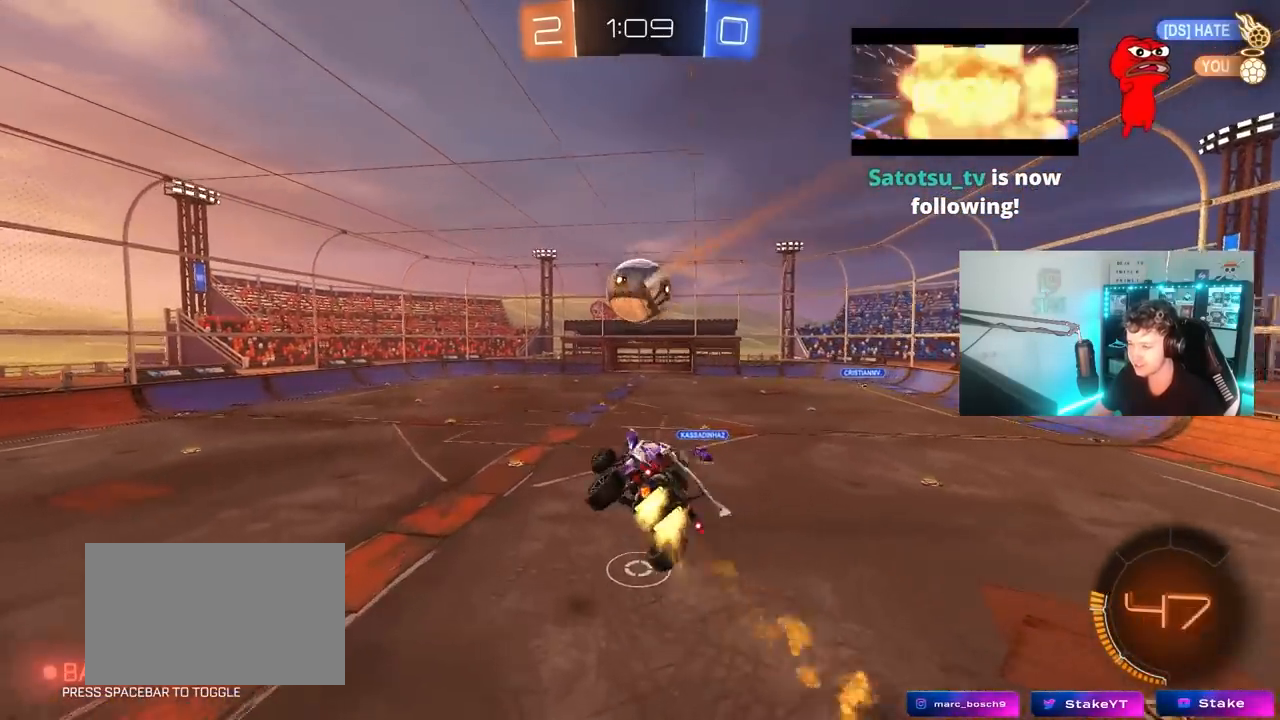
{"keys": ["s"], "mouse": [], "mouse_move": "still", "events": [[17, "s", "up"], [17, "shift", "up"], [67, "a", "up"], [150, "mouse_left", "up"], [483, "s", "down"]]}
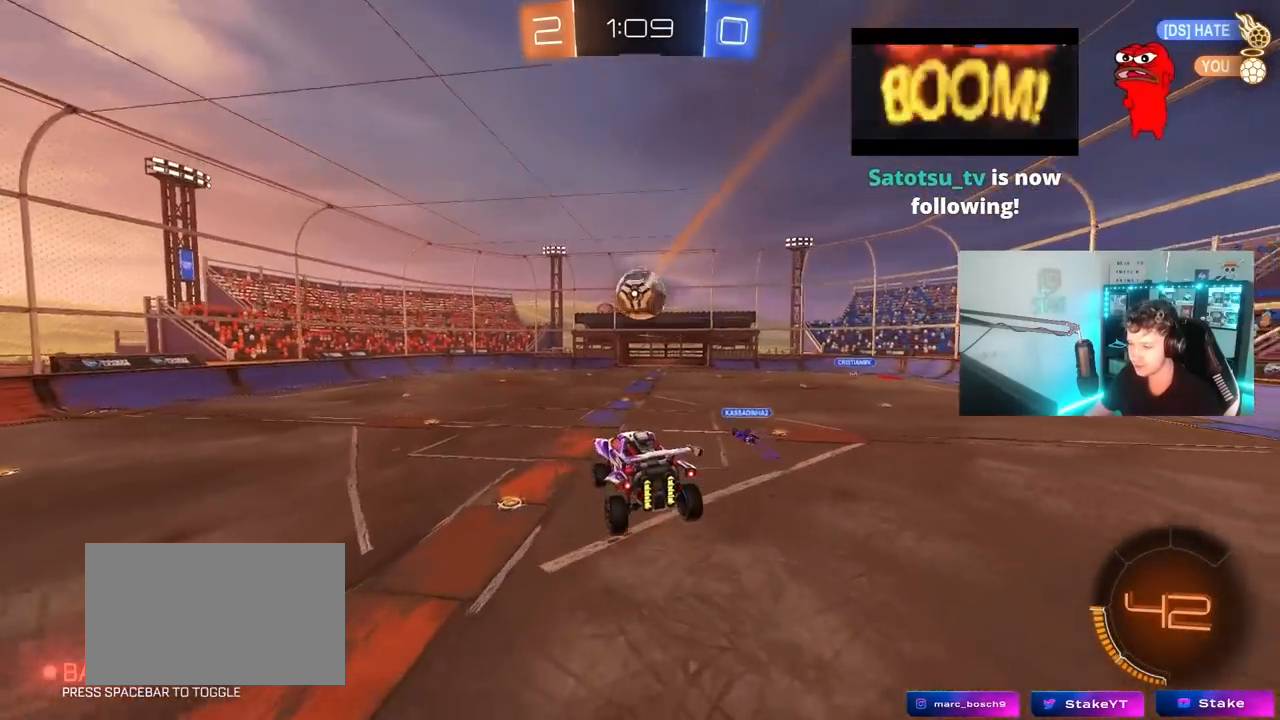
{"keys": ["w"], "mouse": ["left"], "mouse_move": "still", "events": [[67, "d", "down"], [67, "s", "up"], [117, "d", "up"], [450, "w", "down"], [500, "mouse_left", "down"]]}
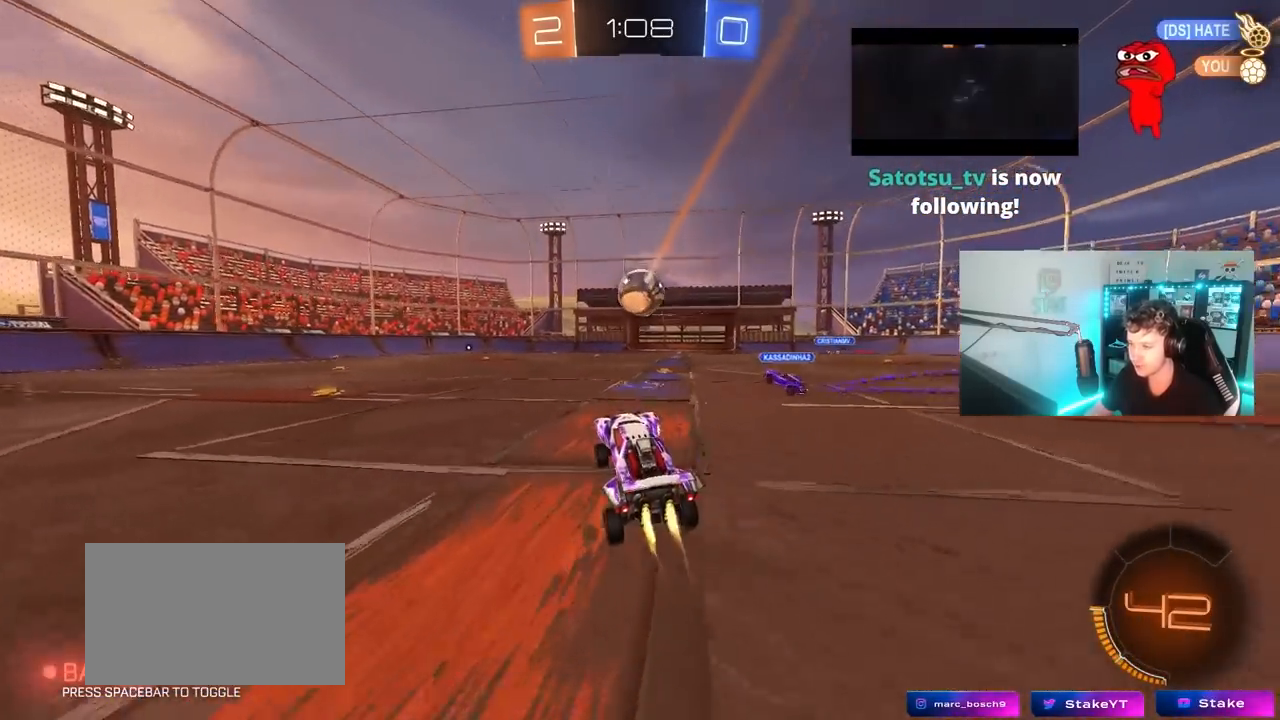
{"keys": ["w"], "mouse": [], "mouse_move": "still", "events": [[283, "d", "down"], [317, "mouse_left", "up"], [367, "d", "up"]]}
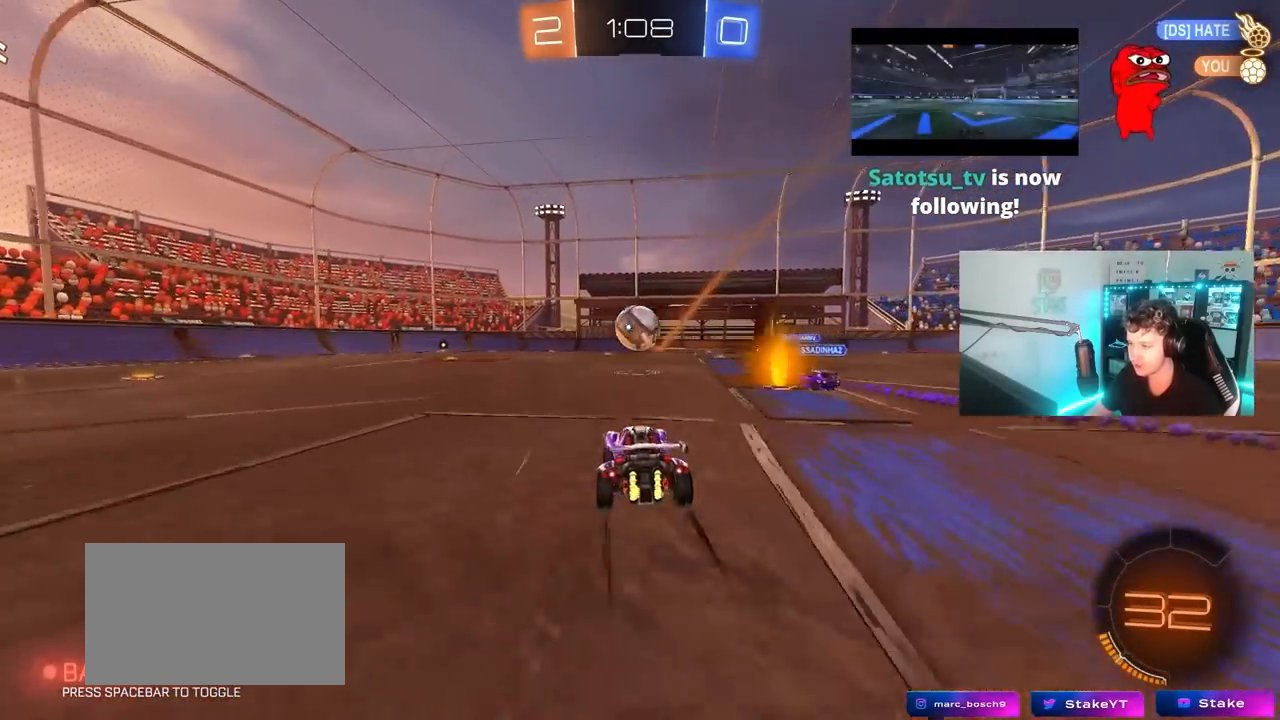
{"keys": ["d", "w"], "mouse": [], "mouse_move": "still", "events": [[100, "a", "down"], [200, "a", "up"], [433, "d", "down"]]}
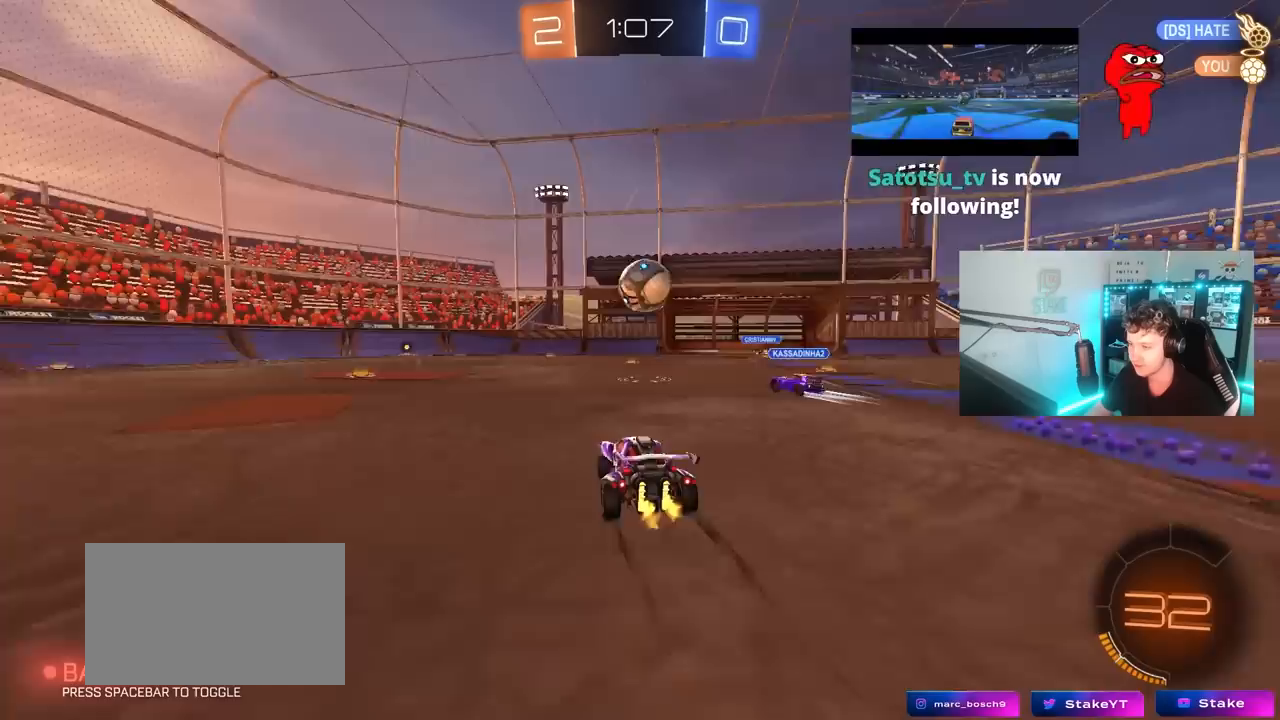
{"keys": ["d", "w"], "mouse": [], "mouse_move": "still", "events": [[33, "d", "up"], [267, "a", "down"], [267, "mouse_left", "down"], [450, "a", "up"], [450, "mouse_left", "up"], [500, "d", "down"]]}
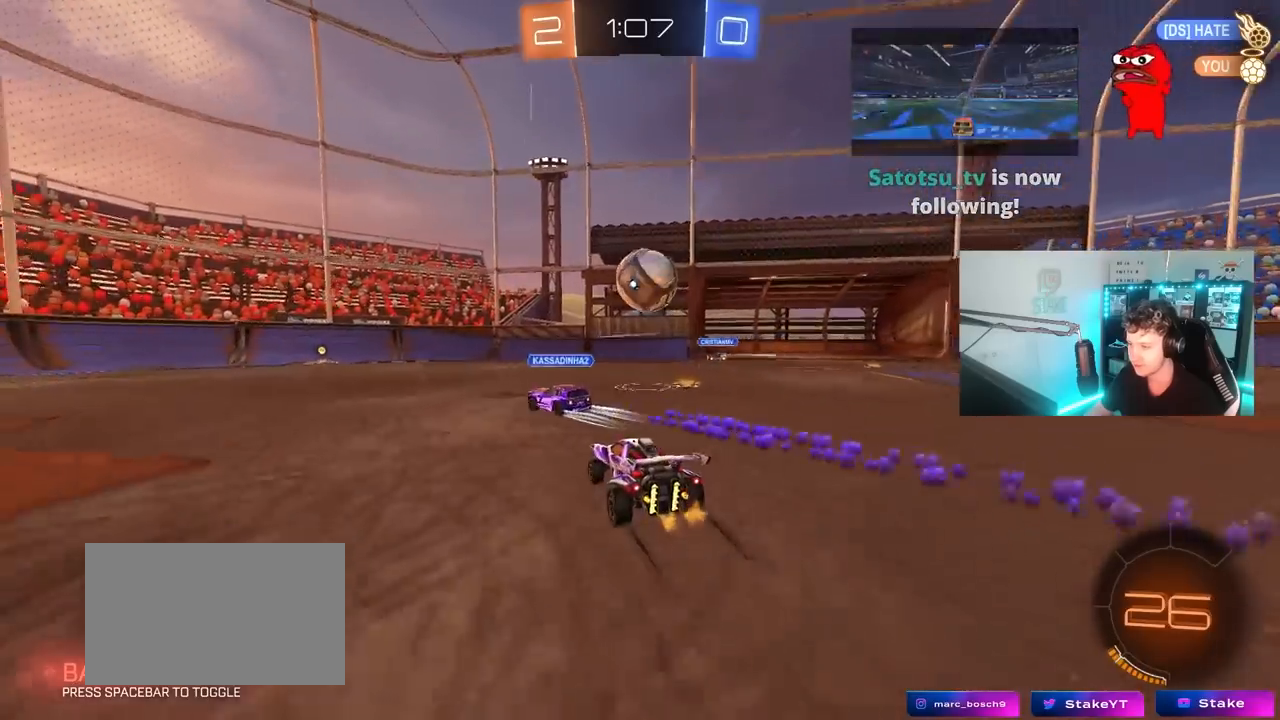
{"keys": ["w"], "mouse": [], "mouse_move": "still", "events": [[83, "d", "up"]]}